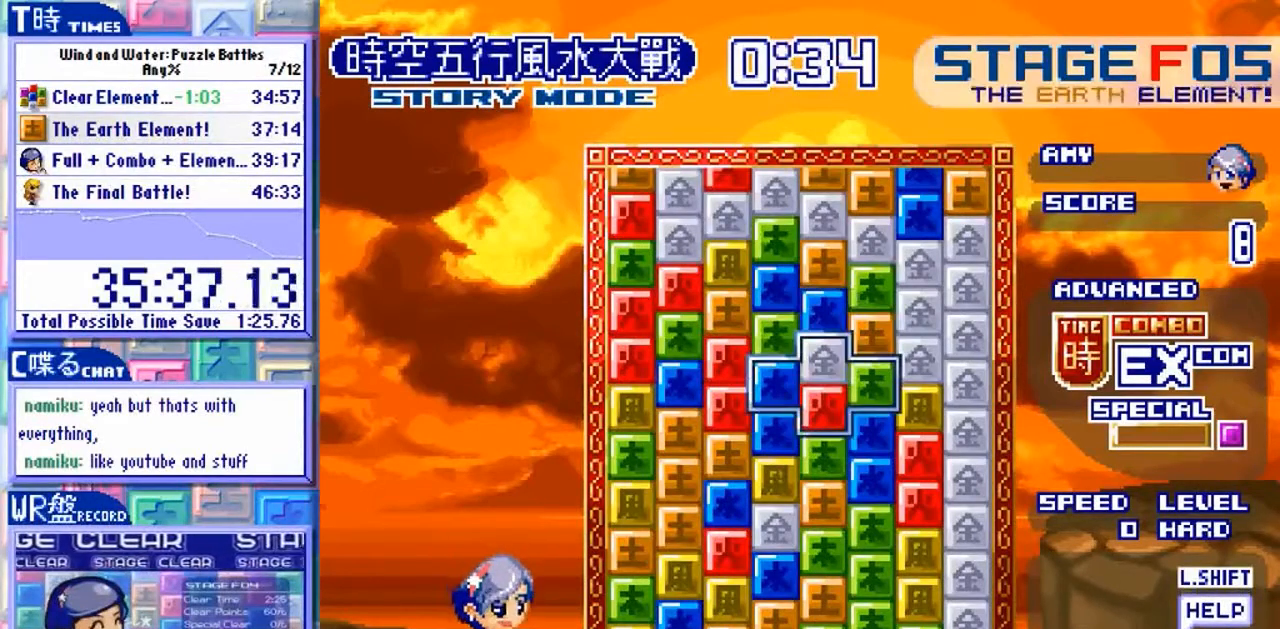
Gameplay with a controller (arcade stick); each line is a JSON object with the inputs held at the frame after it (dt_ms = milliseconds from this image to that frame). "events" lists button and stick changes between this image and that frame as [ms after this image, input, new state], when the widget could be followed in between. Not read: L3 R3 X.
{"dt_ms": 500, "buttons": [], "left_stick": "down", "events": [[133, "left_stick", "center"], [467, "left_stick", "down"]]}
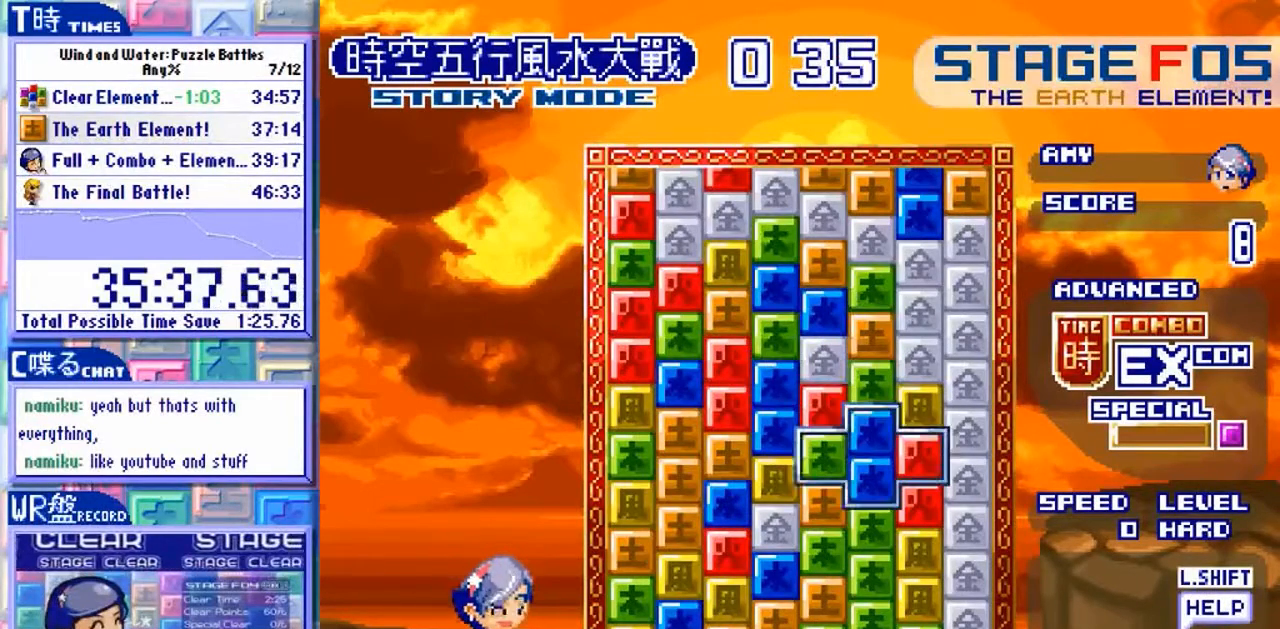
{"dt_ms": 500, "buttons": [], "left_stick": "center"}
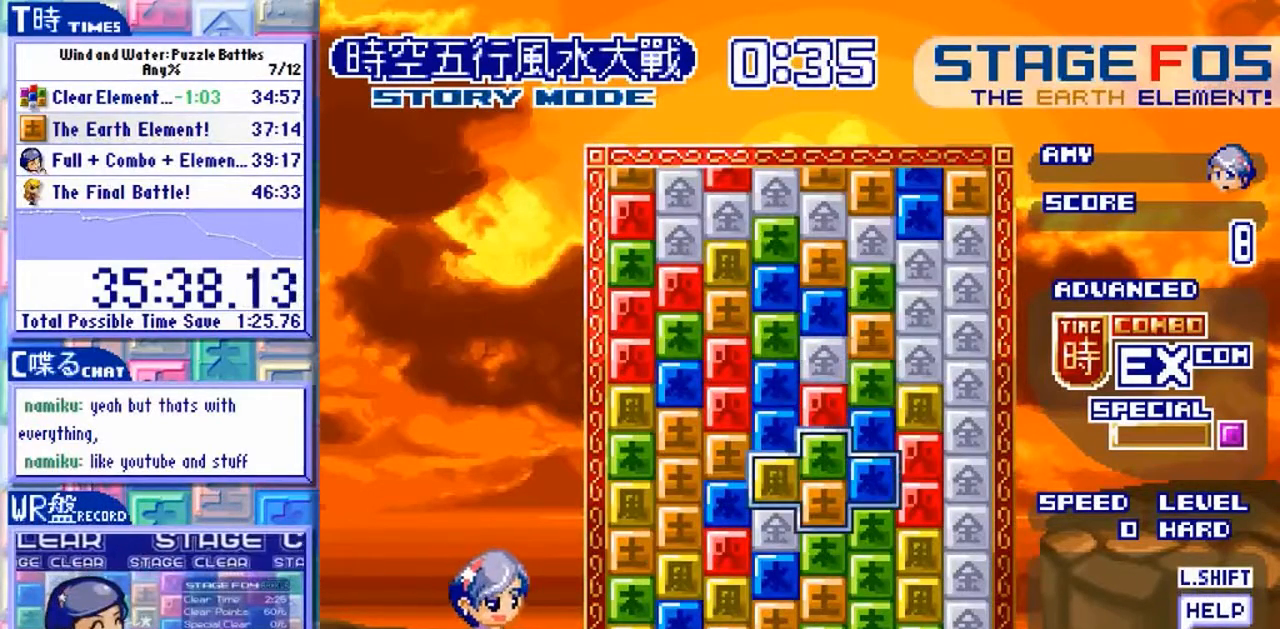
{"dt_ms": 500, "buttons": [], "left_stick": "left", "events": [[33, "left_stick", "up"], [133, "Y", "down"], [133, "left_stick", "center"], [233, "Y", "up"], [500, "left_stick", "left"]]}
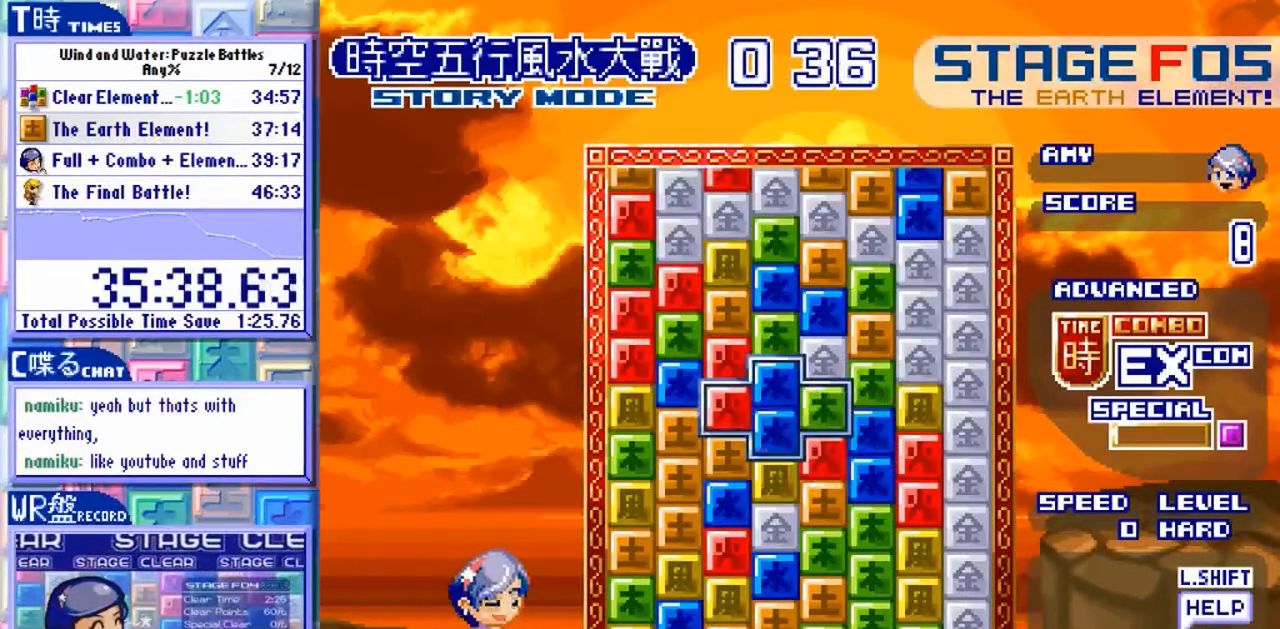
{"dt_ms": 500, "buttons": [], "left_stick": "center"}
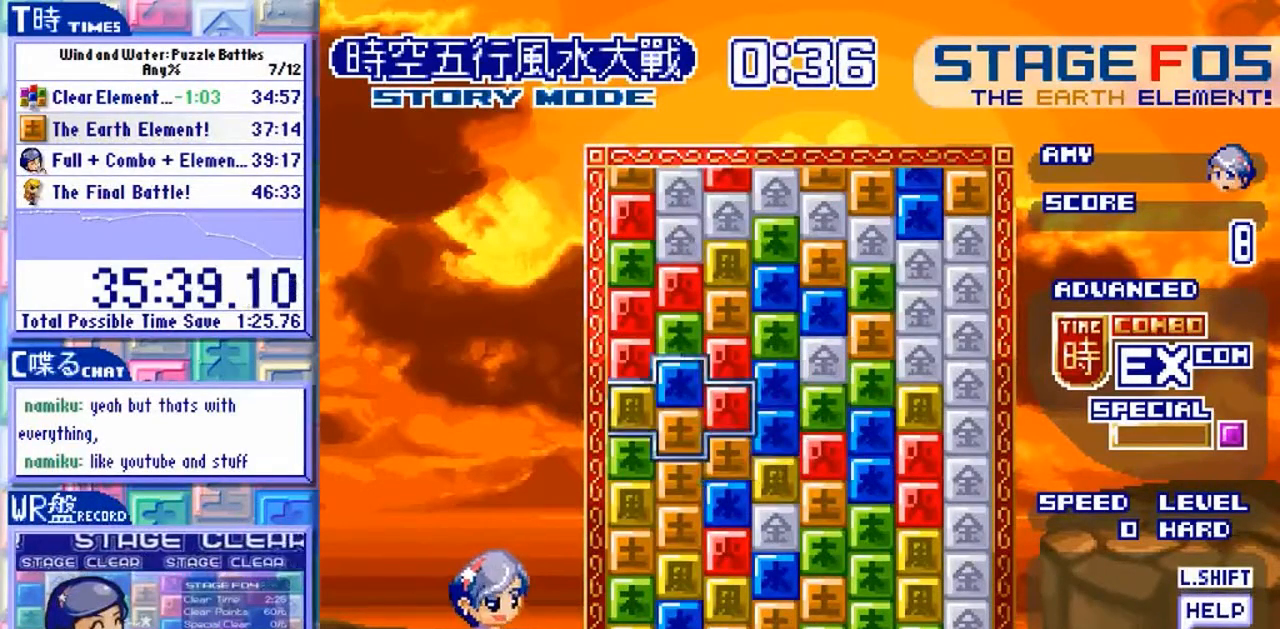
{"dt_ms": 500, "buttons": [], "left_stick": "center", "events": [[67, "left_stick", "down"], [167, "left_stick", "center"], [200, "Y", "down"], [267, "Y", "up"], [367, "left_stick", "left"], [467, "left_stick", "center"]]}
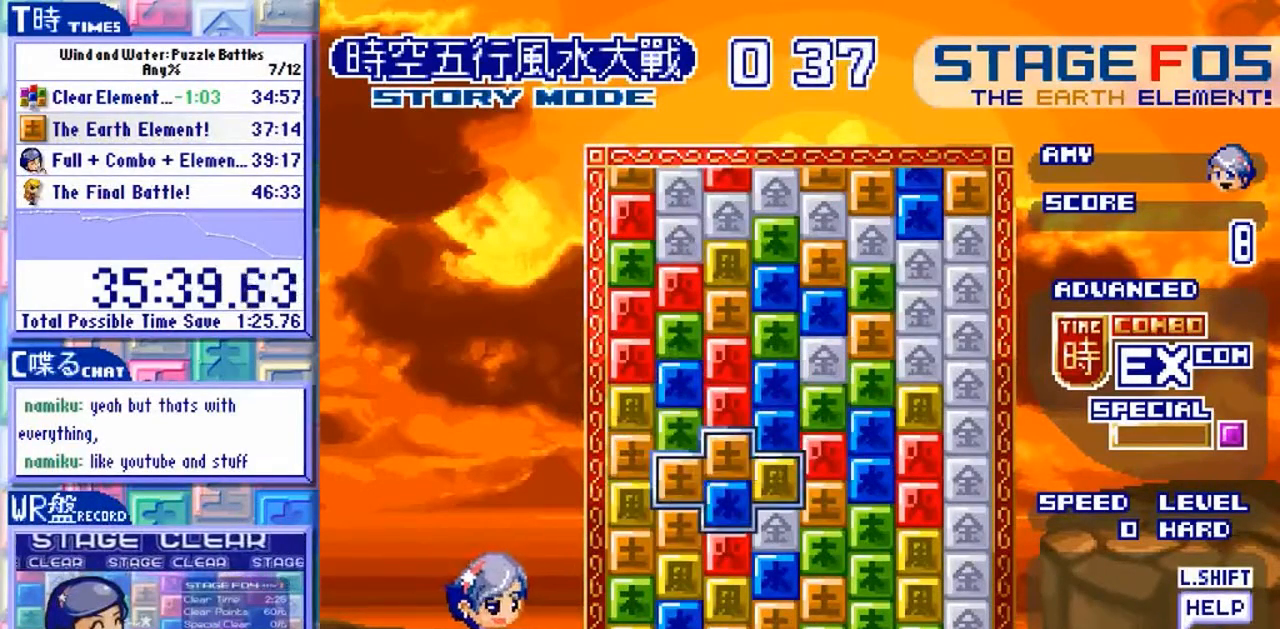
{"dt_ms": 1000, "buttons": [], "left_stick": "center"}
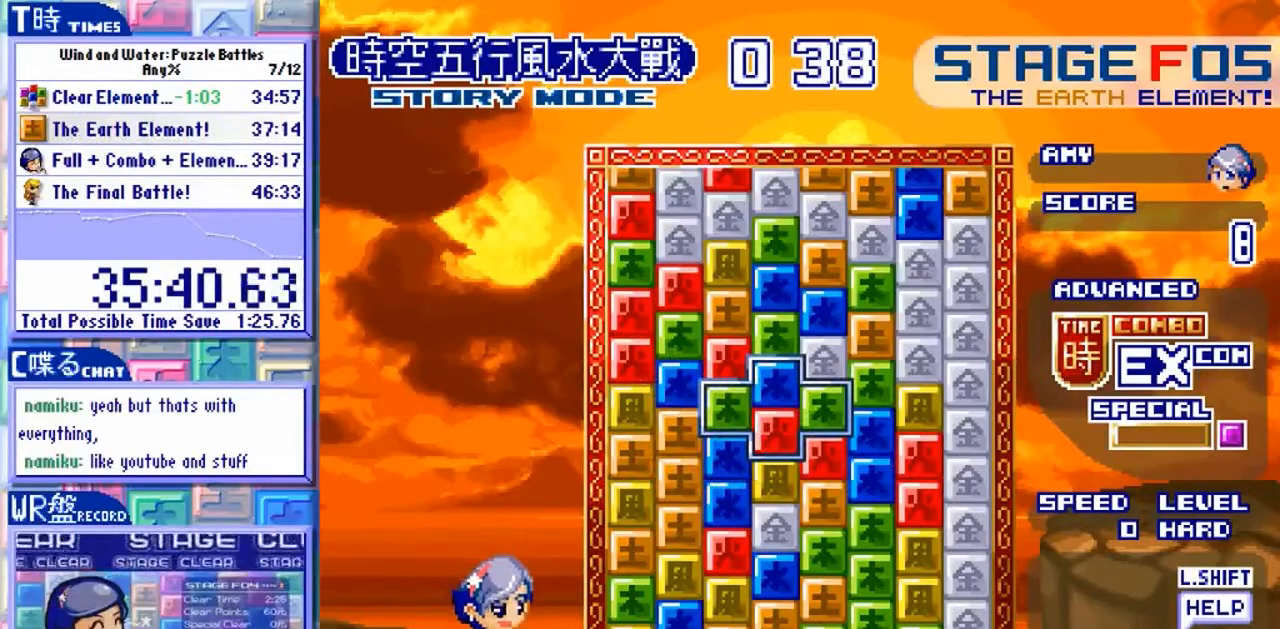
{"dt_ms": 500, "buttons": ["Y"], "left_stick": "center", "events": [[133, "left_stick", "left"], [233, "left_stick", "center"], [500, "Y", "down"]]}
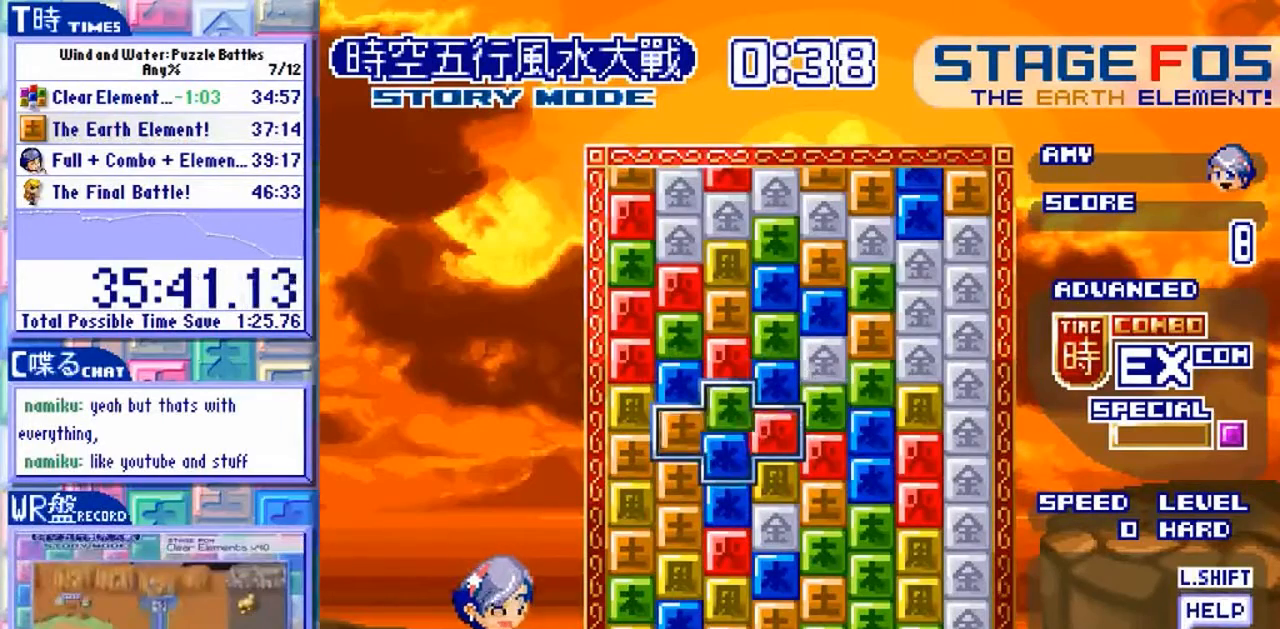
{"dt_ms": 500, "buttons": [], "left_stick": "center"}
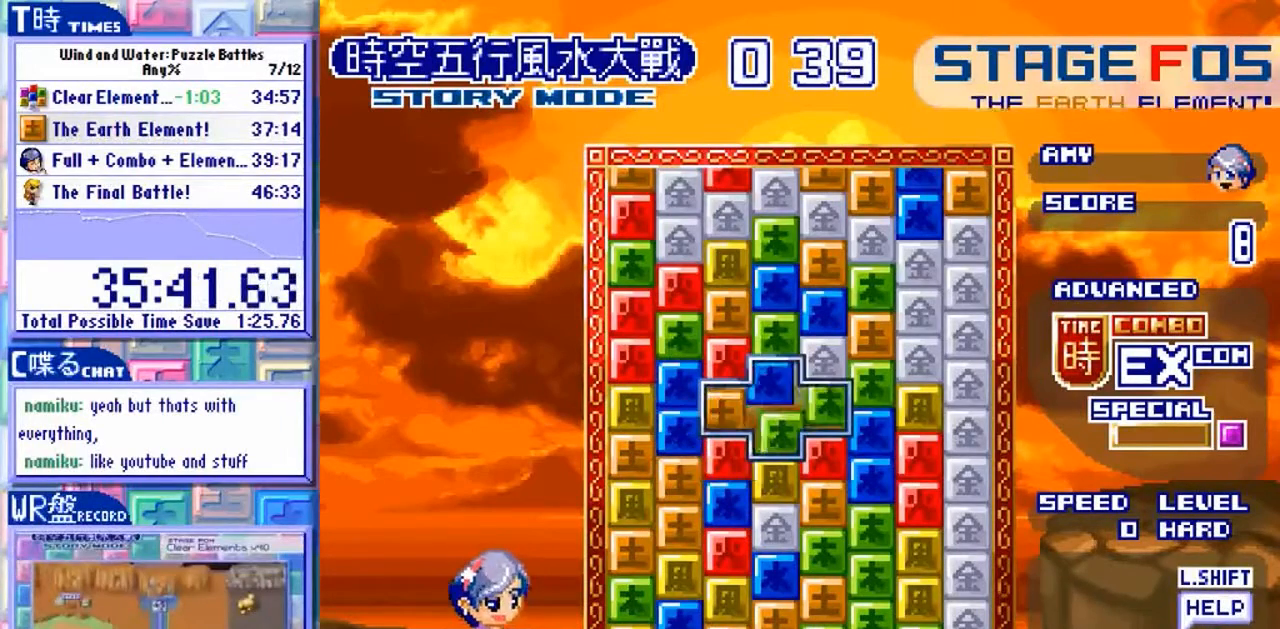
{"dt_ms": 1000, "buttons": ["Y"], "left_stick": "center", "events": [[167, "left_stick", "down"], [400, "left_stick", "down-right"], [567, "left_stick", "center"], [900, "left_stick", "up"], [967, "left_stick", "center"], [1000, "Y", "down"]]}
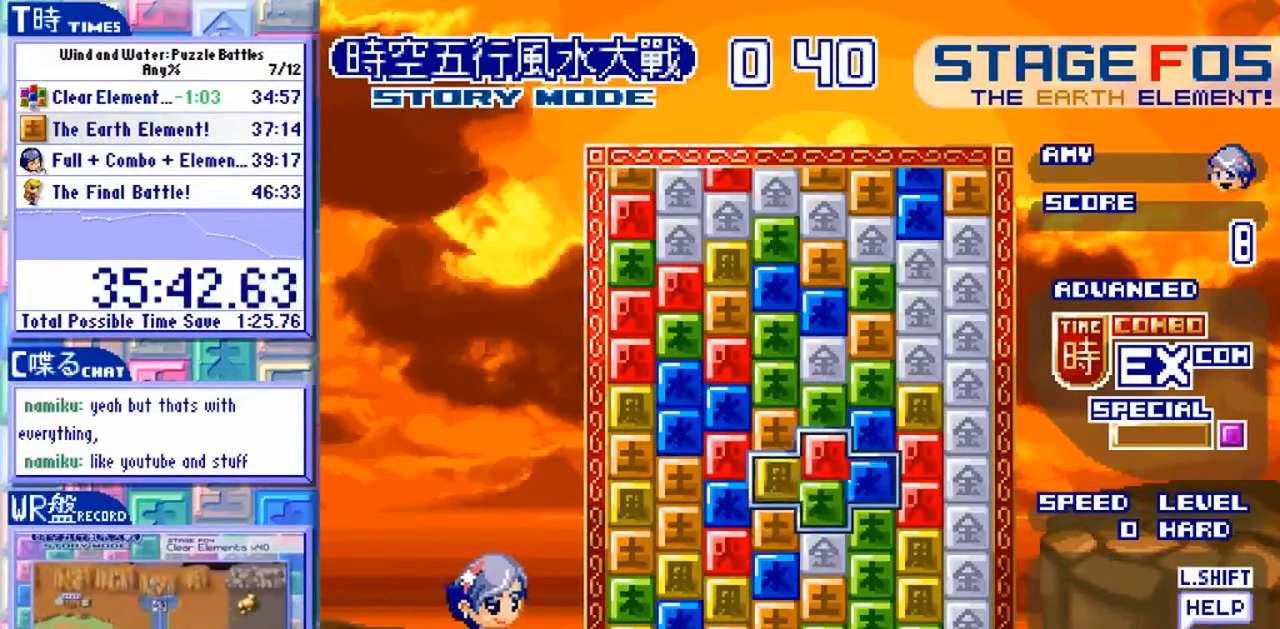
{"dt_ms": 500, "buttons": [], "left_stick": "center", "events": [[67, "Y", "up"], [200, "Y", "down"], [267, "Y", "up"], [367, "left_stick", "down"], [467, "left_stick", "center"]]}
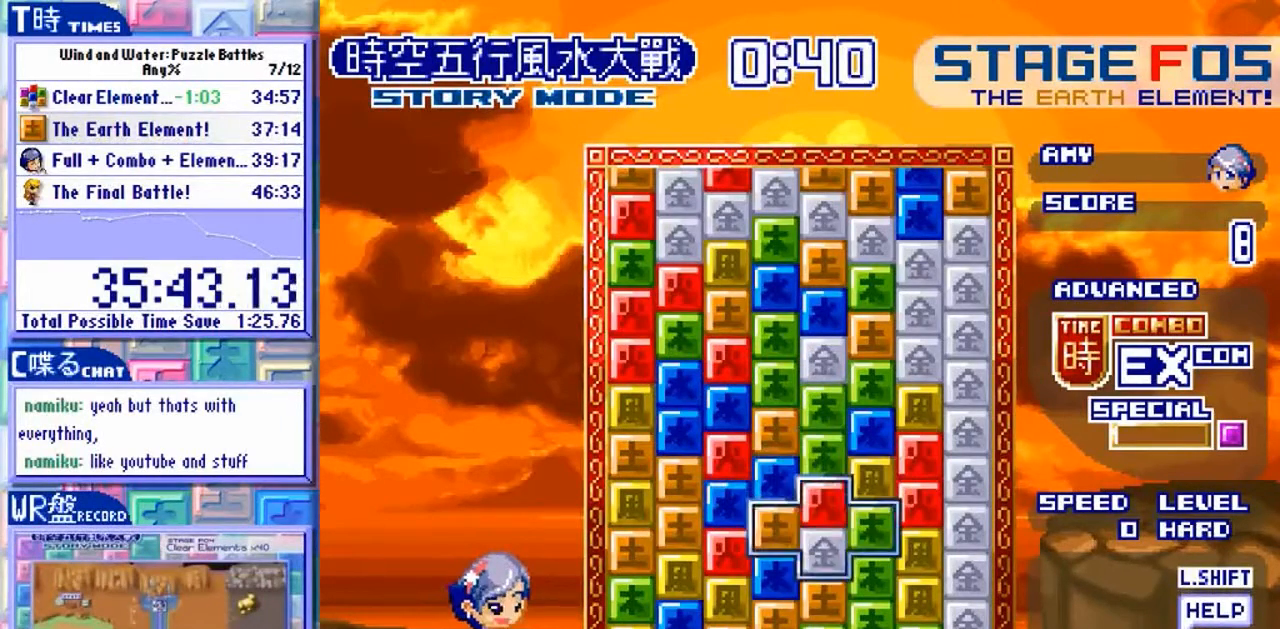
{"dt_ms": 500, "buttons": [], "left_stick": "center", "events": [[300, "left_stick", "down"], [400, "left_stick", "center"]]}
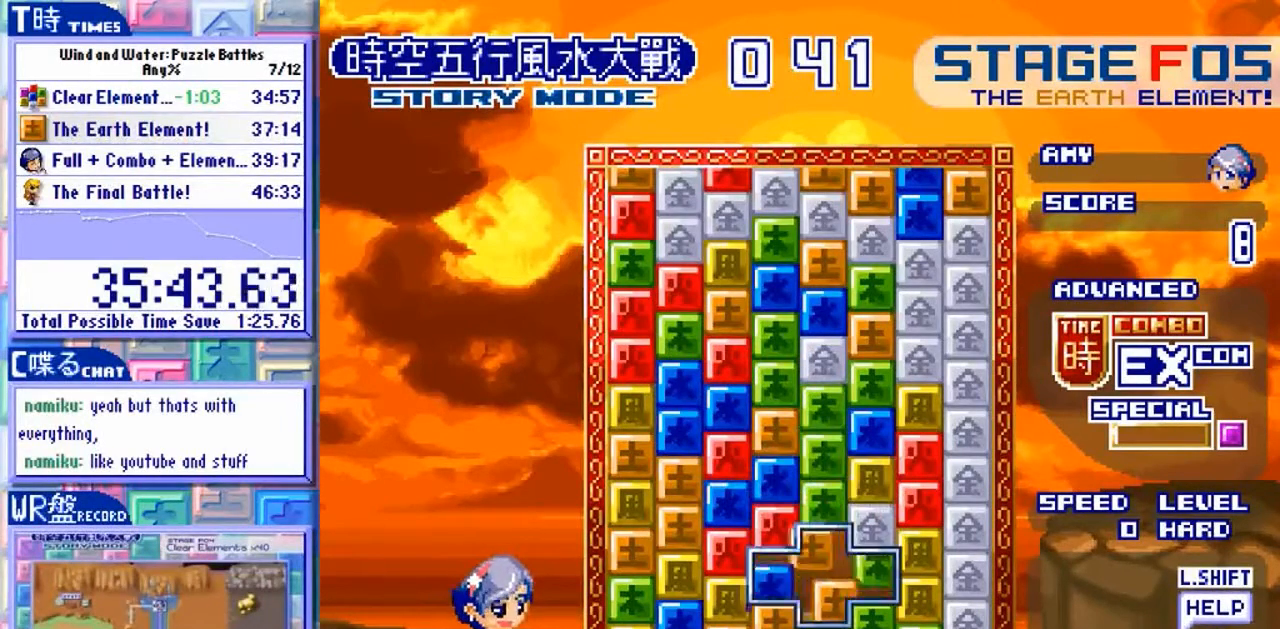
{"dt_ms": 500, "buttons": [], "left_stick": "center", "events": [[200, "left_stick", "down"], [267, "left_stick", "center"]]}
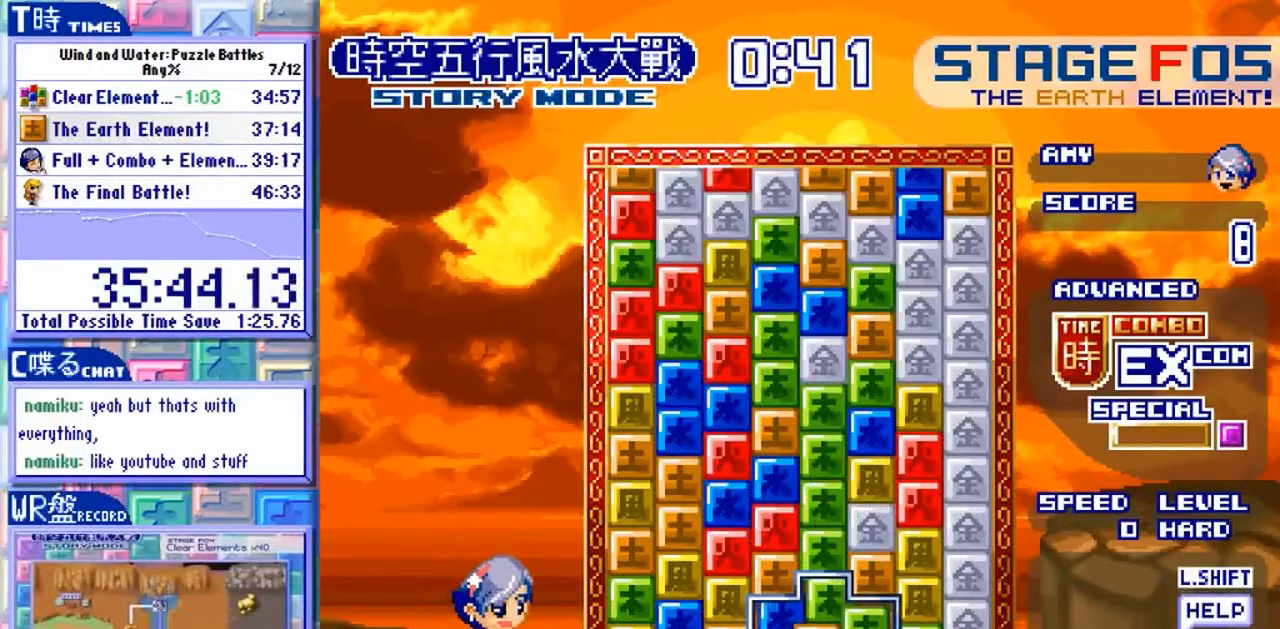
{"dt_ms": 1000, "buttons": [], "left_stick": "center"}
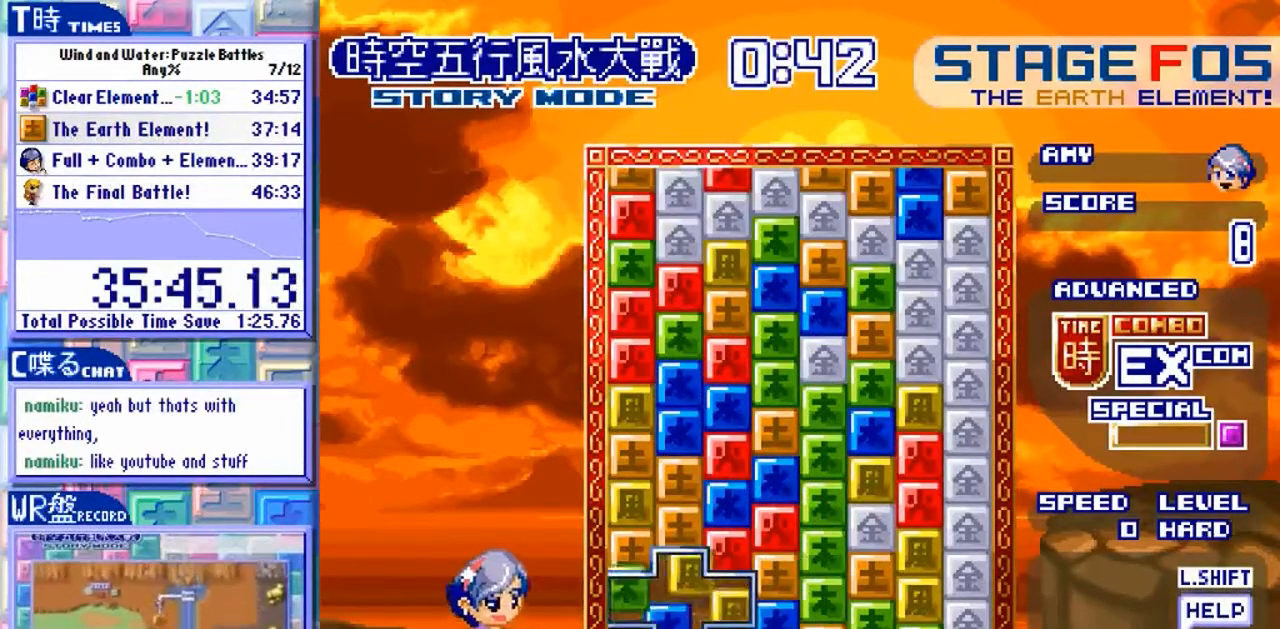
{"dt_ms": 1000, "buttons": [], "left_stick": "center"}
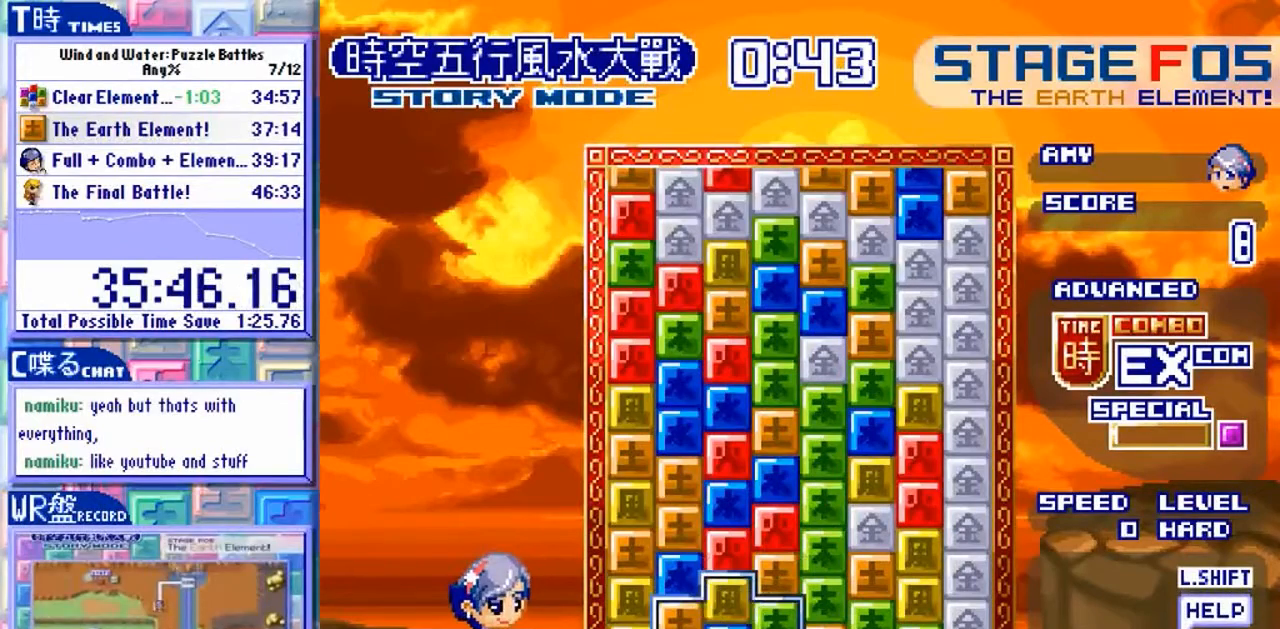
{"dt_ms": 1000, "buttons": [], "left_stick": "center"}
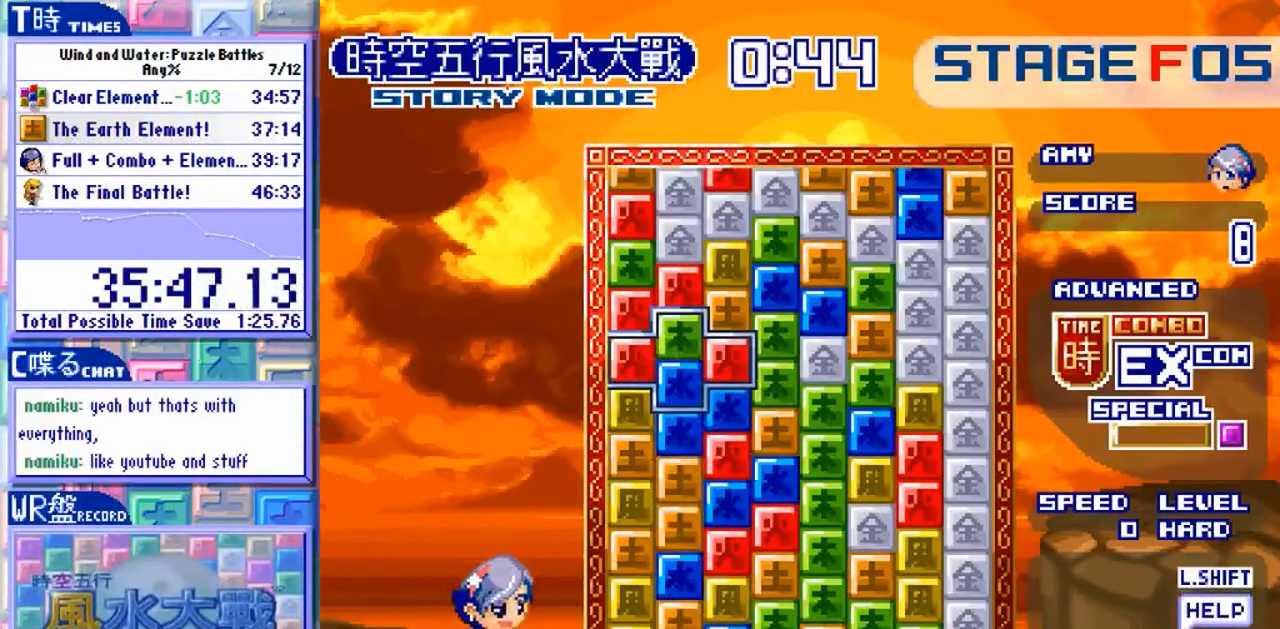
{"dt_ms": 500, "buttons": [], "left_stick": "center", "events": []}
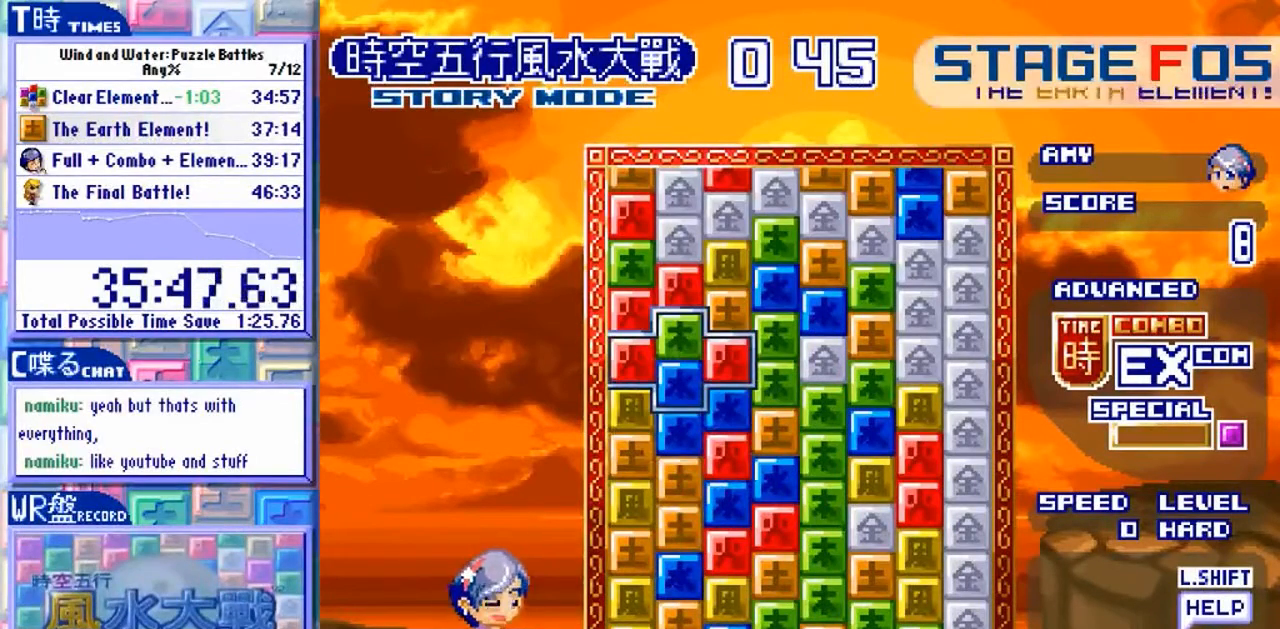
{"dt_ms": 500, "buttons": [], "left_stick": "center", "events": [[300, "Y", "down"], [367, "Y", "up"]]}
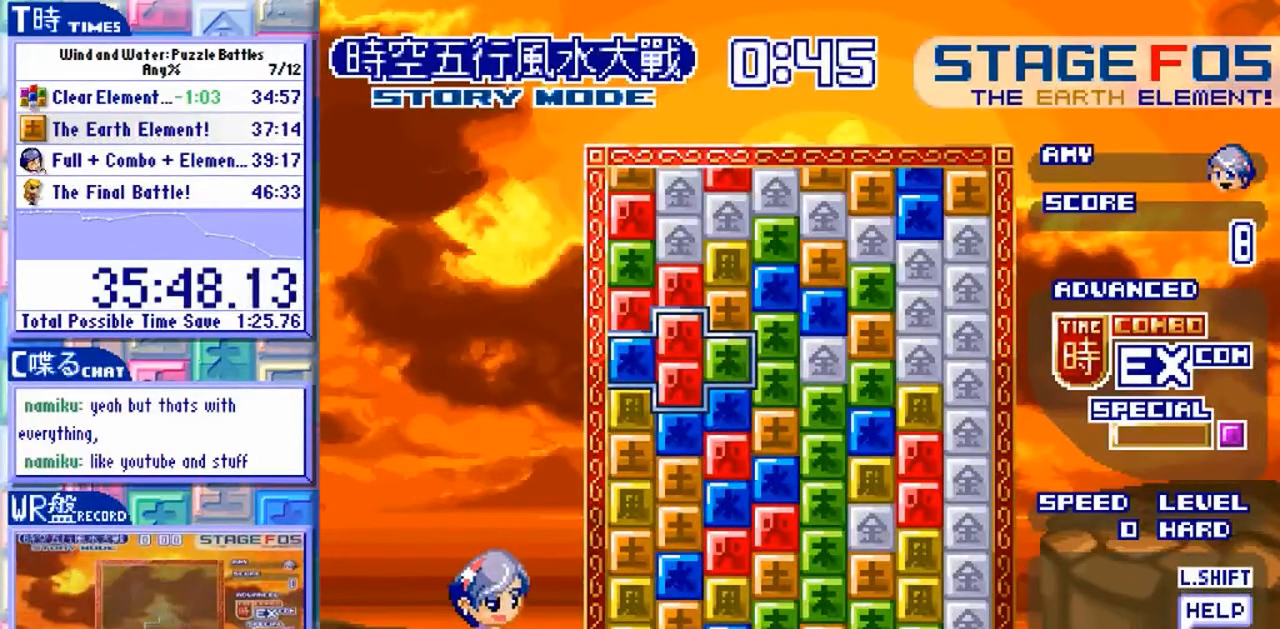
{"dt_ms": 500, "buttons": [], "left_stick": "left", "events": [[367, "left_stick", "left"]]}
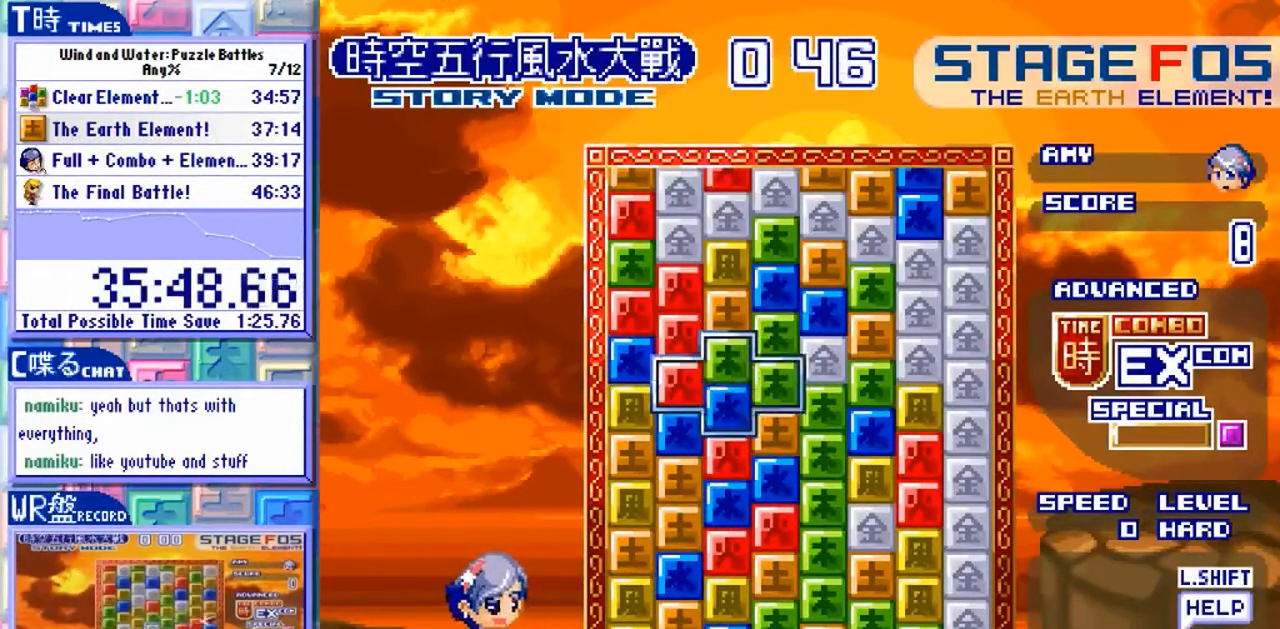
{"dt_ms": 500, "buttons": [], "left_stick": "center"}
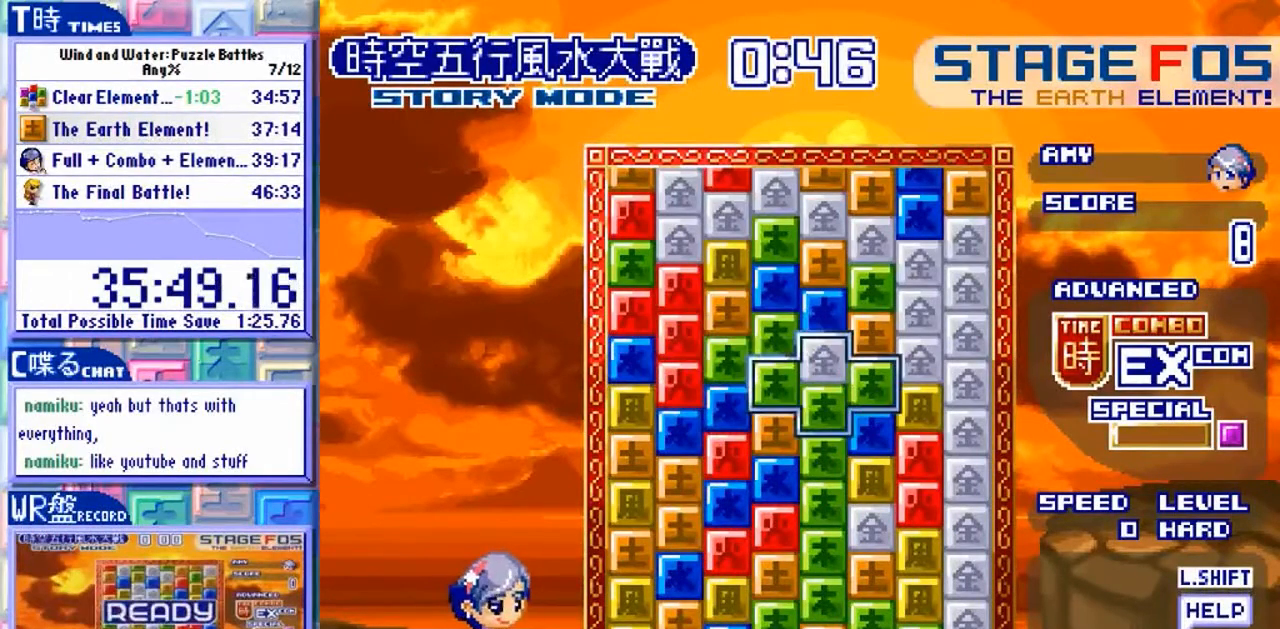
{"dt_ms": 500, "buttons": [], "left_stick": "center", "events": [[33, "left_stick", "up"], [133, "left_stick", "center"]]}
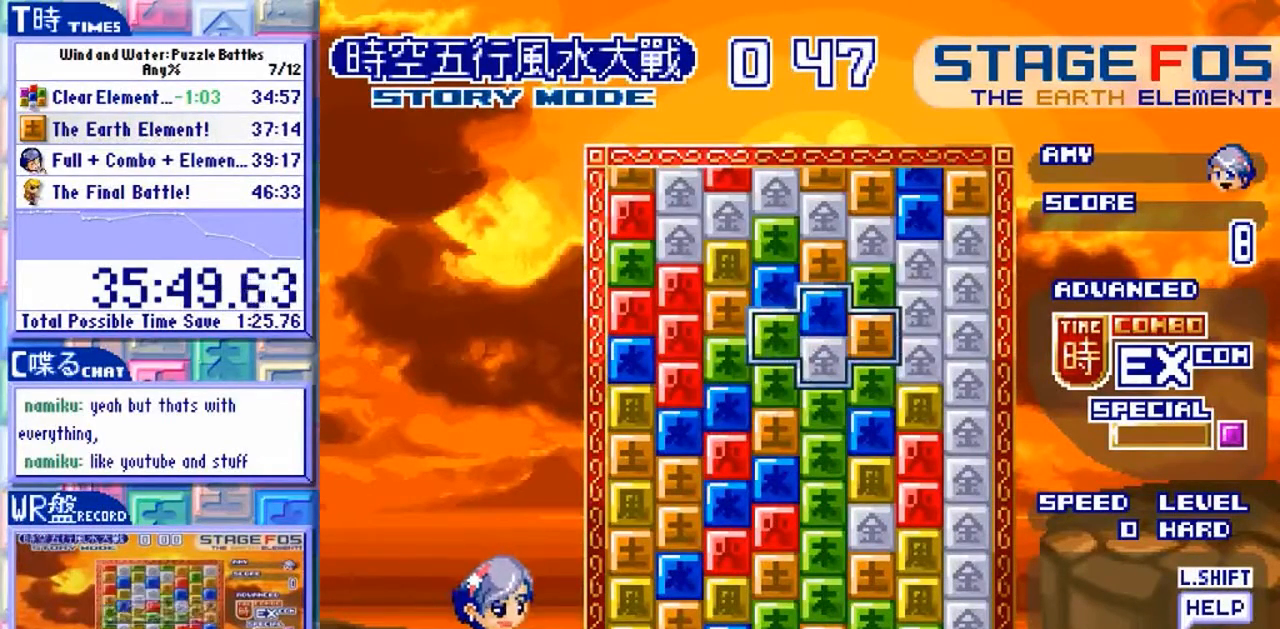
{"dt_ms": 500, "buttons": [], "left_stick": "center", "events": []}
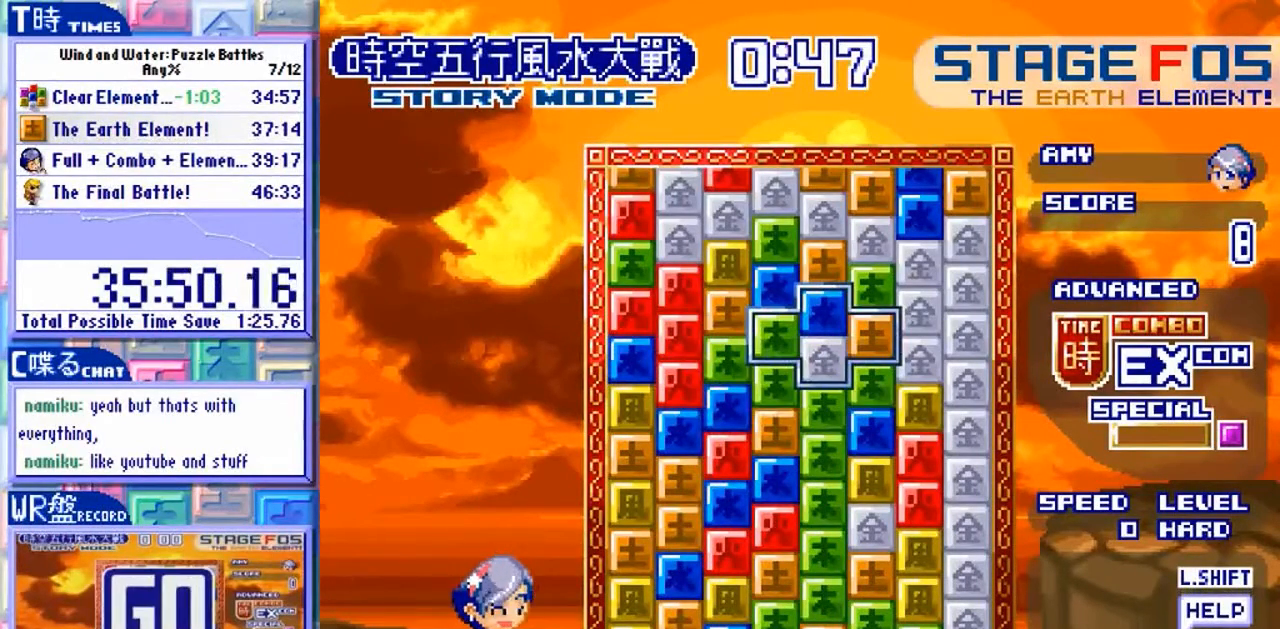
{"dt_ms": 500, "buttons": [], "left_stick": "center", "events": []}
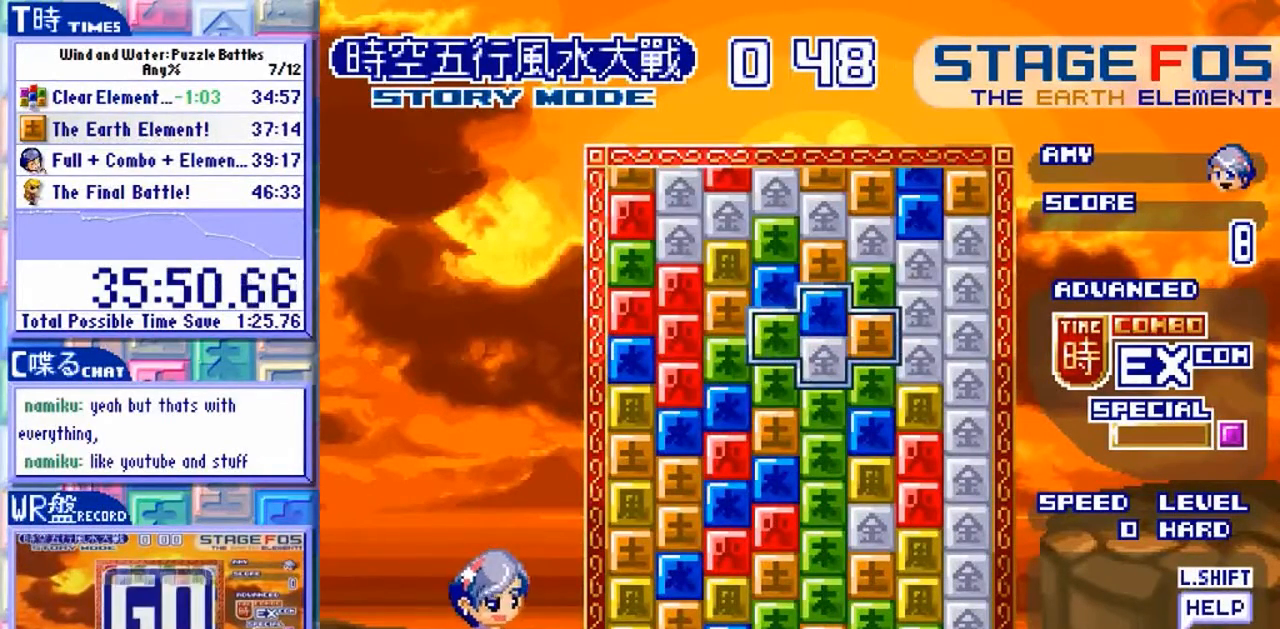
{"dt_ms": 500, "buttons": [], "left_stick": "center", "events": []}
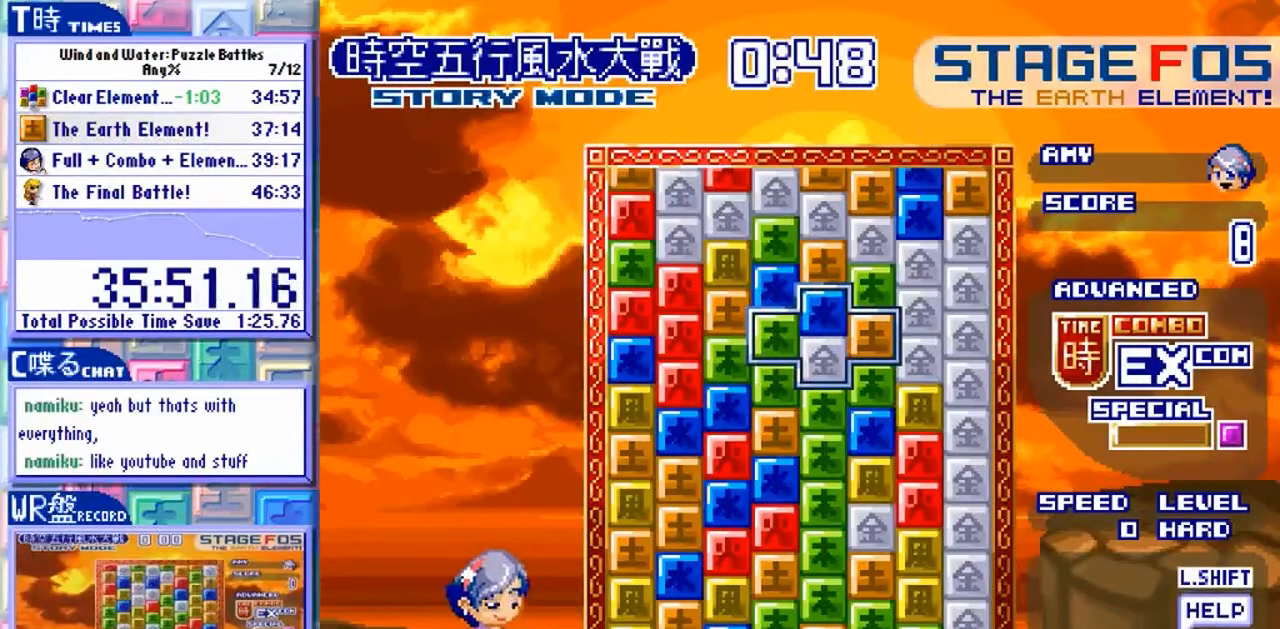
{"dt_ms": 500, "buttons": [], "left_stick": "center", "events": []}
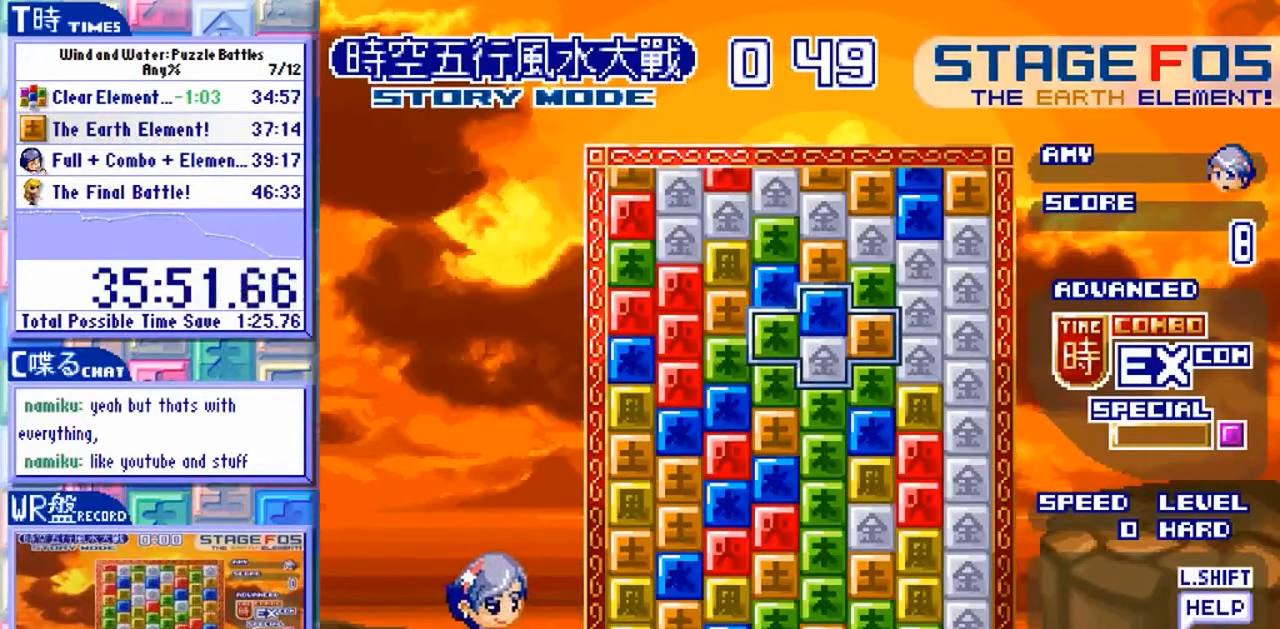
{"dt_ms": 500, "buttons": [], "left_stick": "center", "events": []}
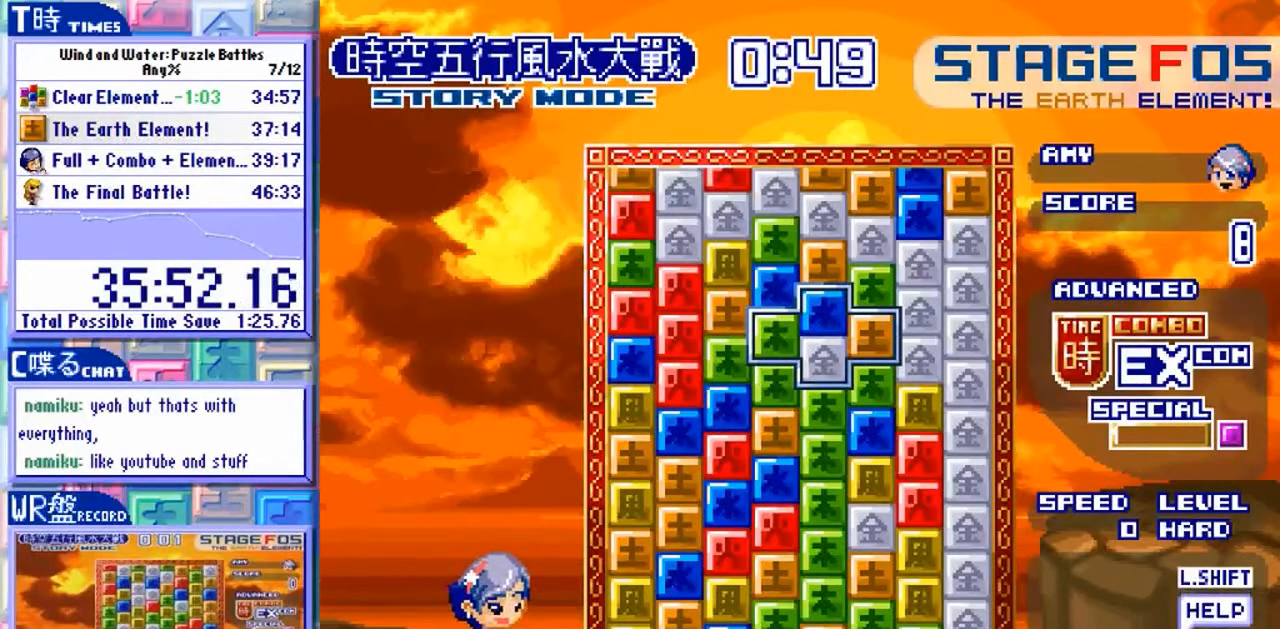
{"dt_ms": 500, "buttons": [], "left_stick": "up", "events": [[467, "left_stick", "up"]]}
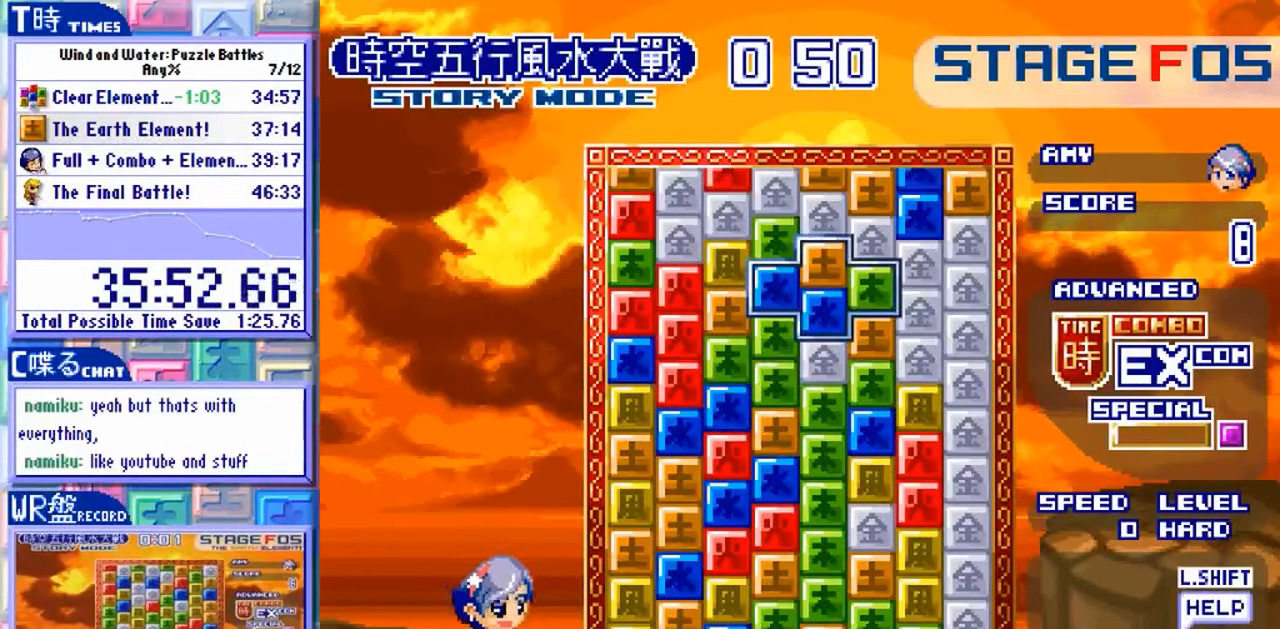
{"dt_ms": 500, "buttons": [], "left_stick": "center", "events": [[100, "left_stick", "center"]]}
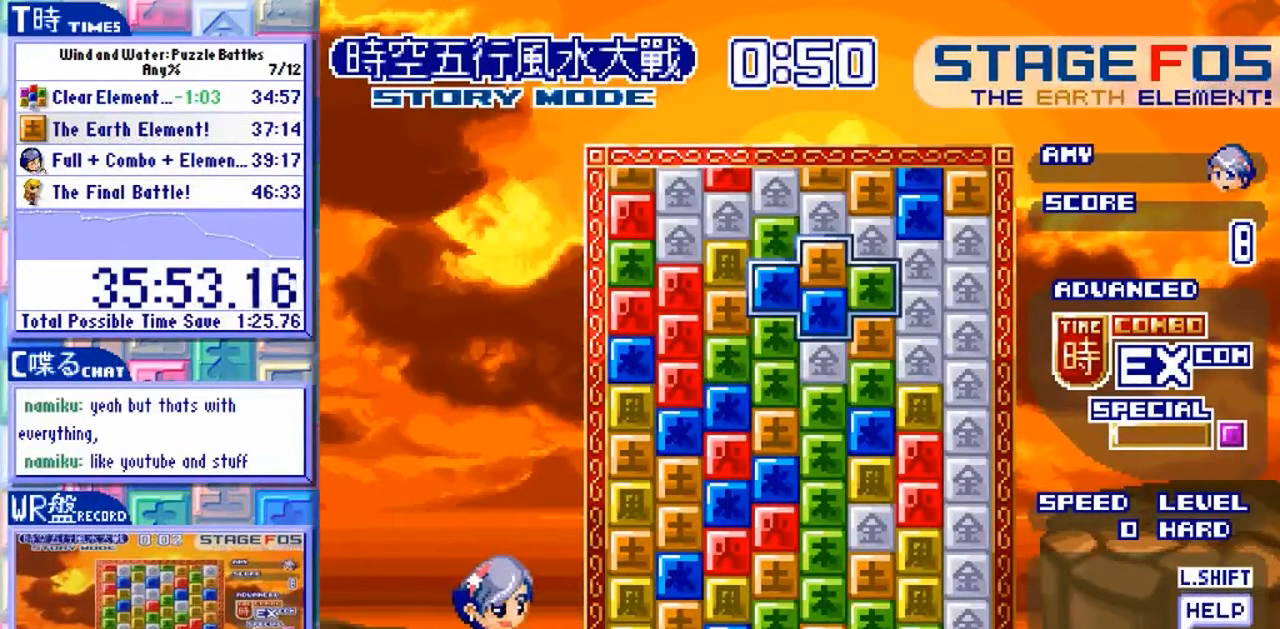
{"dt_ms": 500, "buttons": [], "left_stick": "center"}
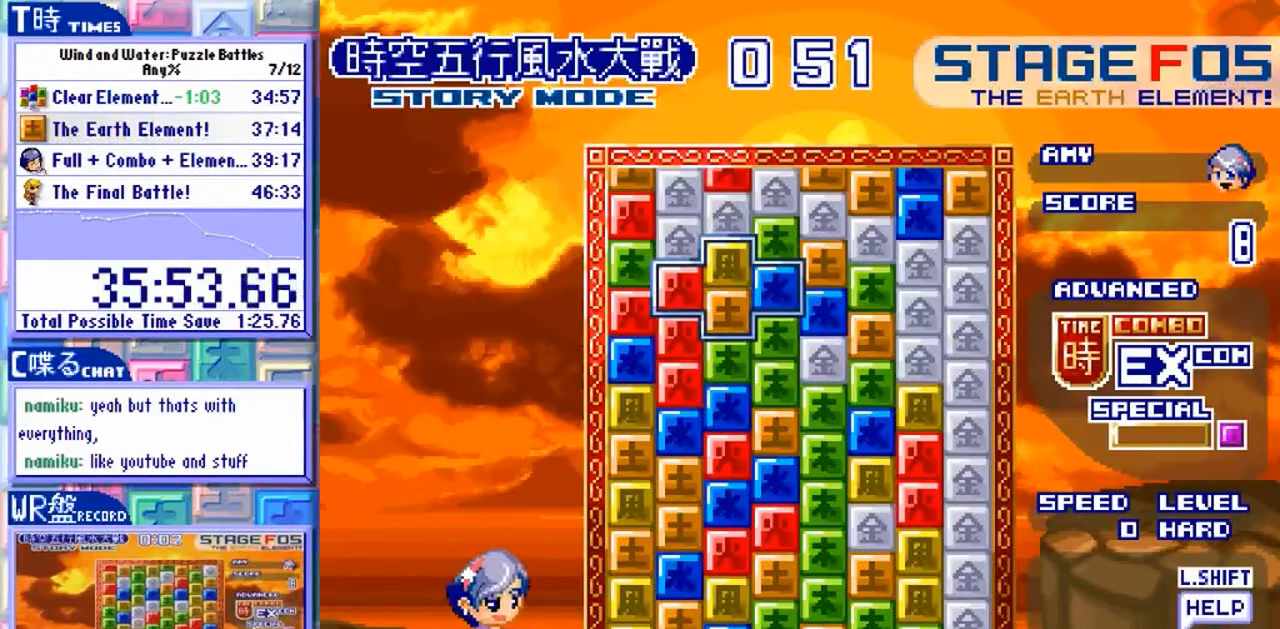
{"dt_ms": 500, "buttons": [], "left_stick": "center", "events": []}
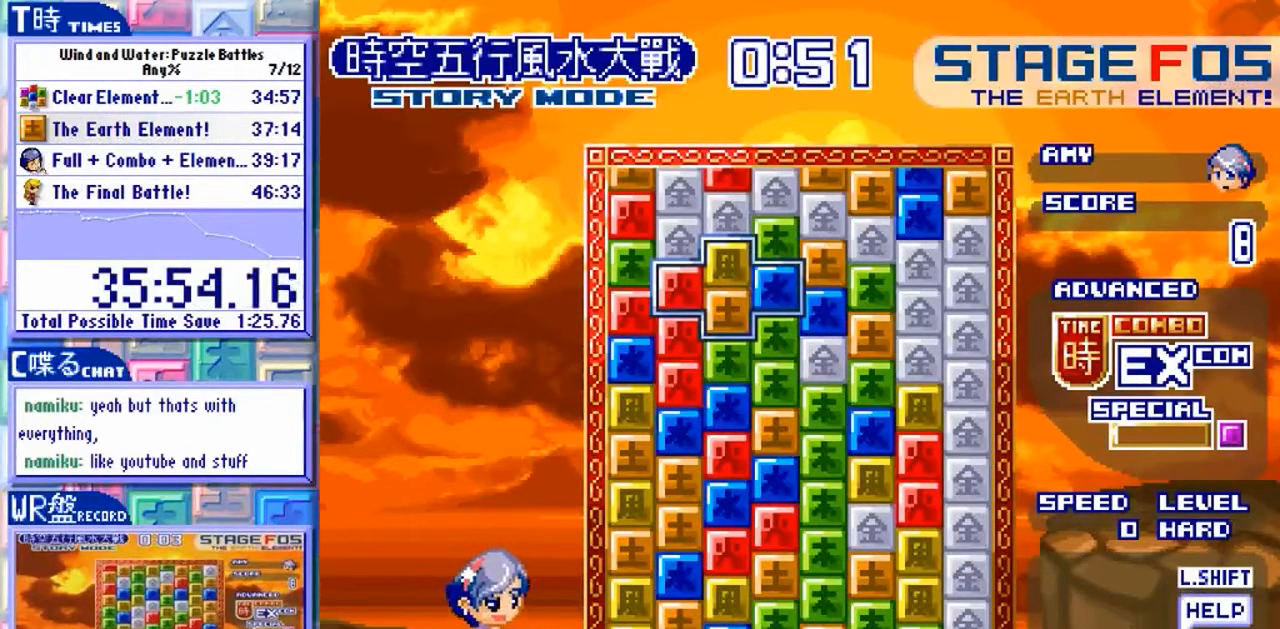
{"dt_ms": 500, "buttons": [], "left_stick": "center", "events": []}
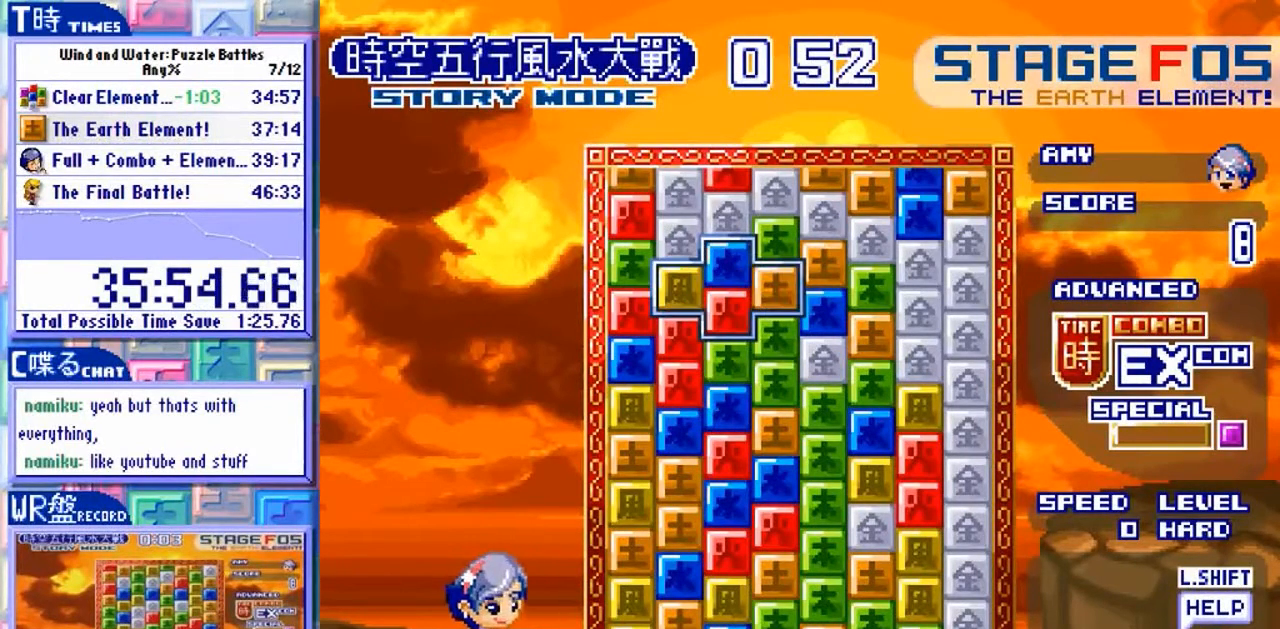
{"dt_ms": 1000, "buttons": [], "left_stick": "center"}